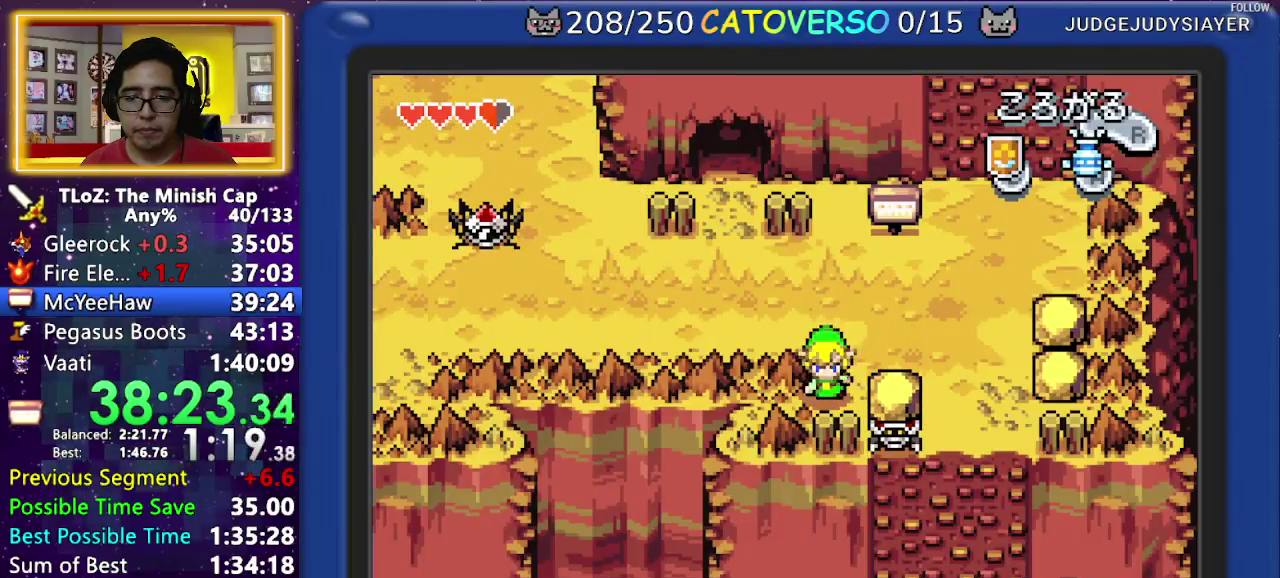
Gameplay with a controller (Nintendo layout); each line is a JSON object with the inputs held at the frame after it. "events" lists button and stick changes between this image and that frame as [ms after this image, input, new state], when the widget could be followed in between. Not read: L3 R3 START.
{"buttons": ["DPAD_DOWN", "DPAD_RIGHT"], "events": [[450, "DPAD_RIGHT", "down"]]}
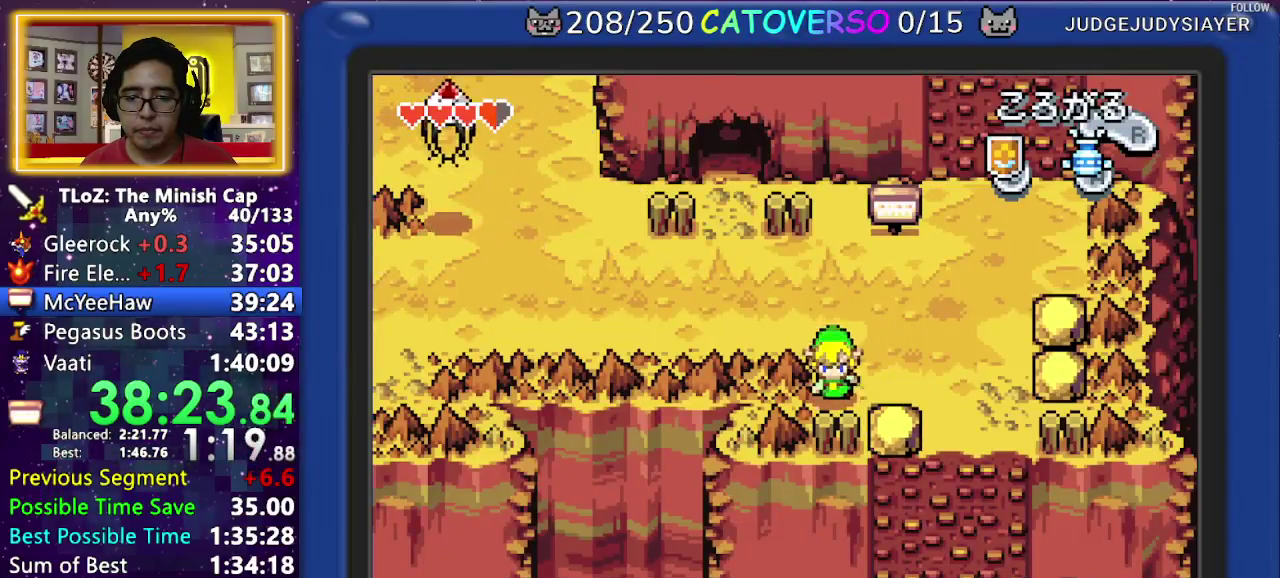
{"buttons": ["B", "DPAD_DOWN", "DPAD_RIGHT"], "events": [[383, "B", "down"]]}
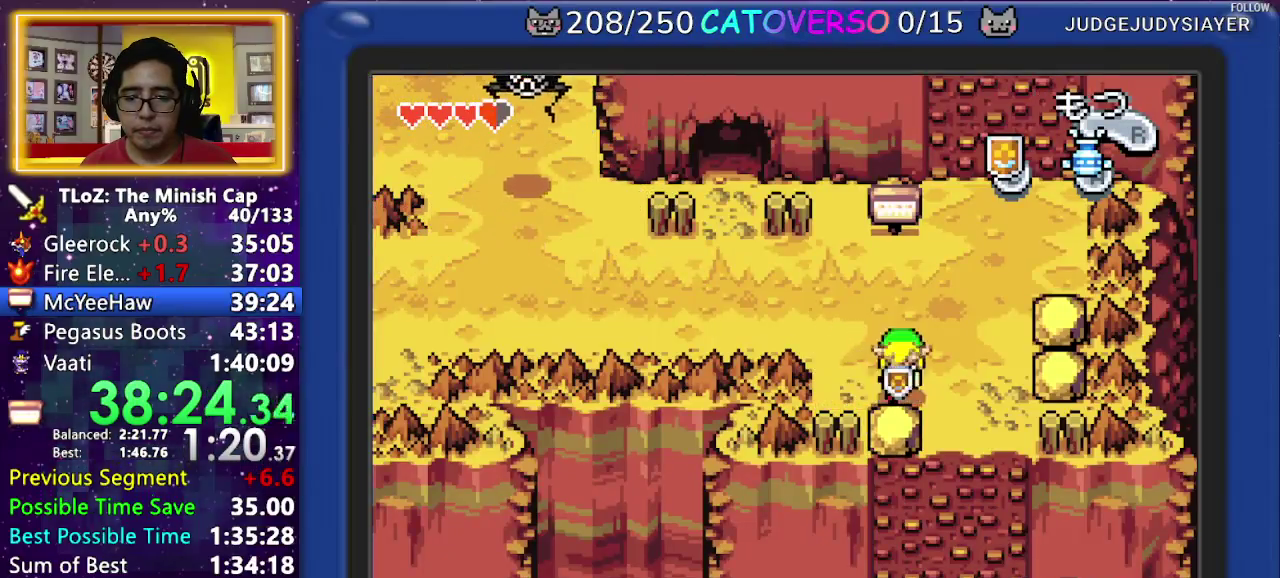
{"buttons": ["B", "DPAD_DOWN", "DPAD_RIGHT"], "events": []}
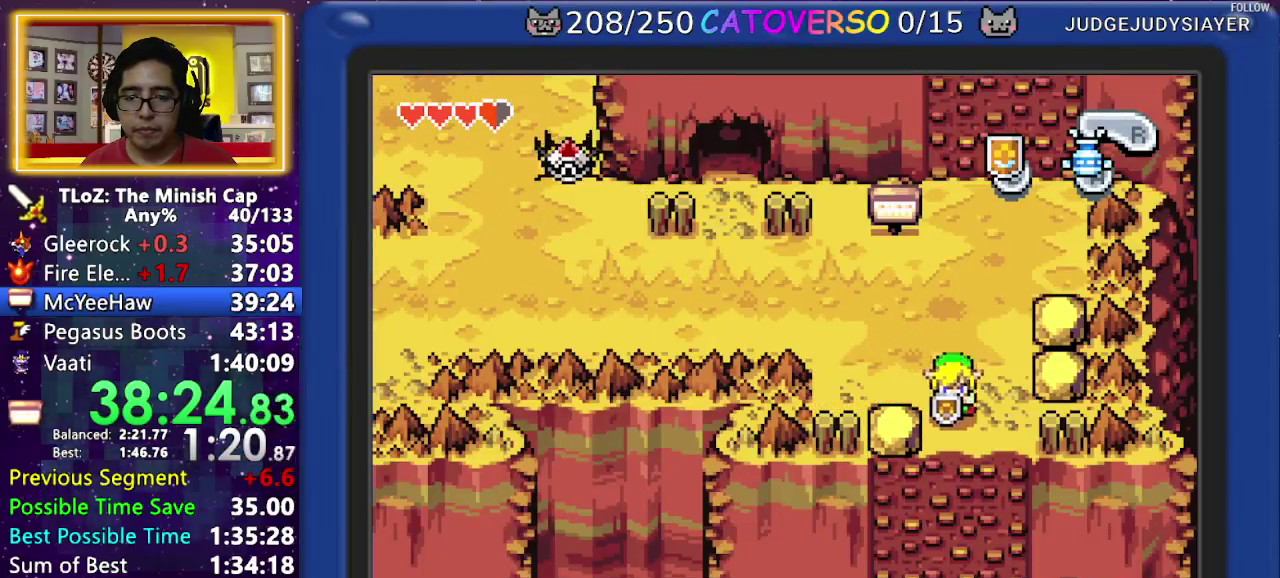
{"buttons": ["A", "DPAD_RIGHT"], "events": [[333, "A", "down"], [400, "B", "up"], [483, "DPAD_DOWN", "up"]]}
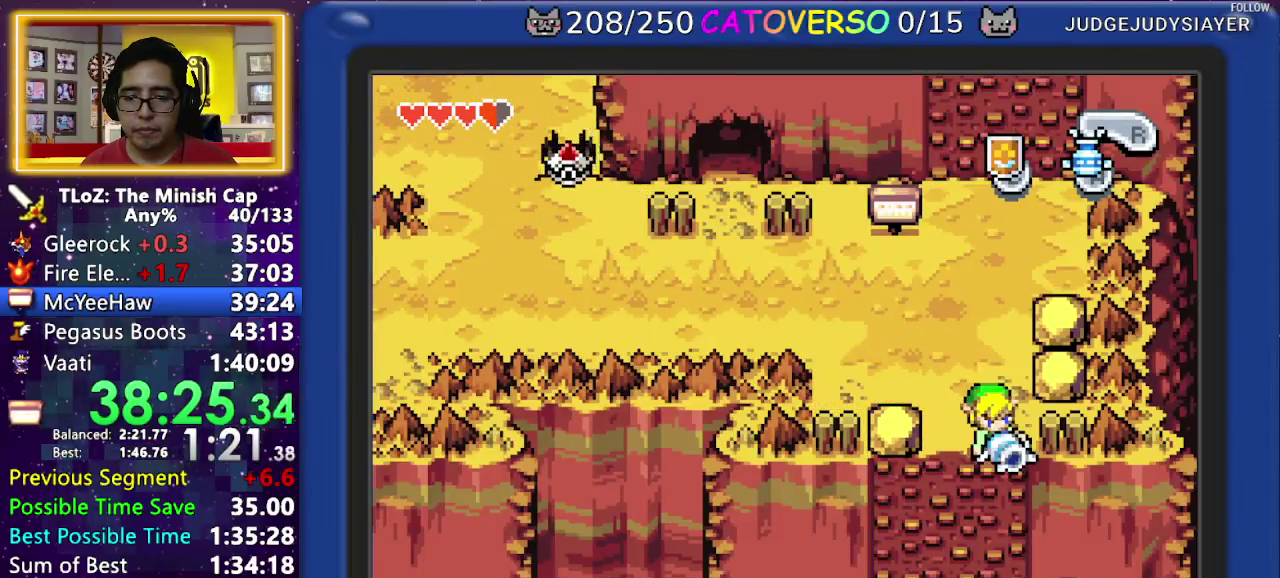
{"buttons": ["A", "DPAD_RIGHT"], "events": []}
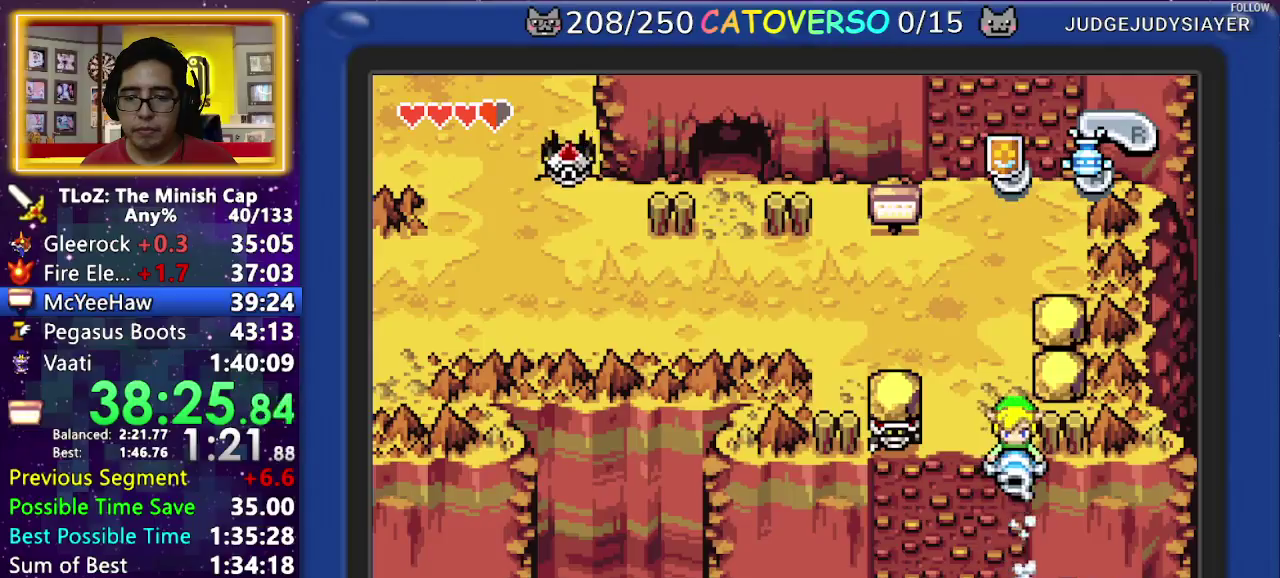
{"buttons": ["A", "DPAD_RIGHT"], "events": []}
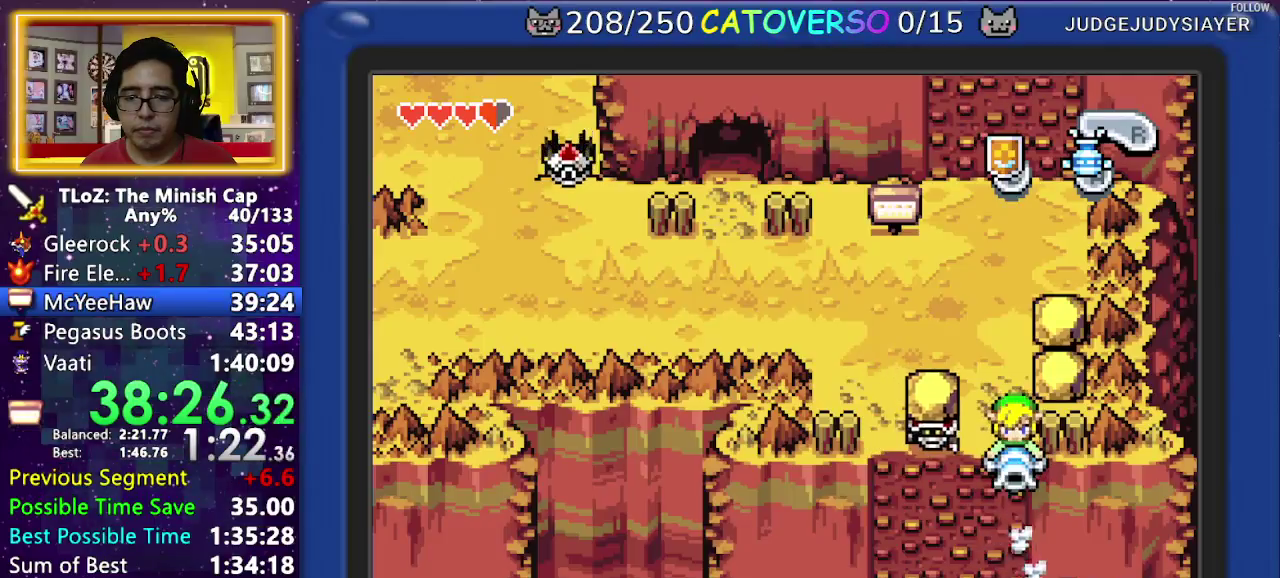
{"buttons": ["A", "DPAD_RIGHT"], "events": []}
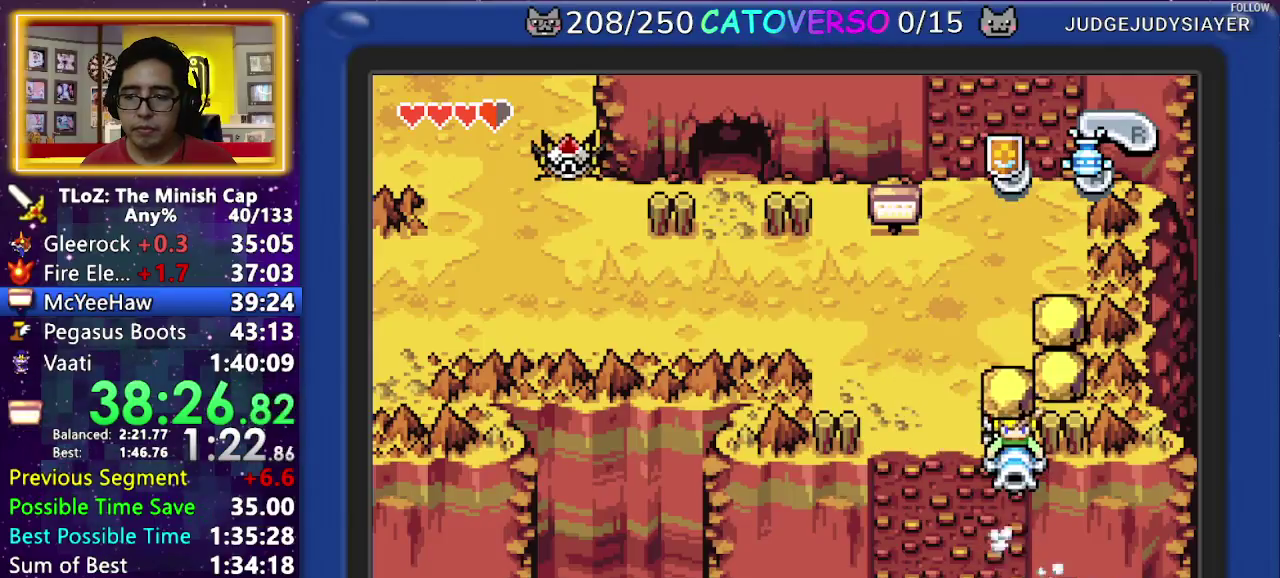
{"buttons": ["A", "DPAD_RIGHT"], "events": []}
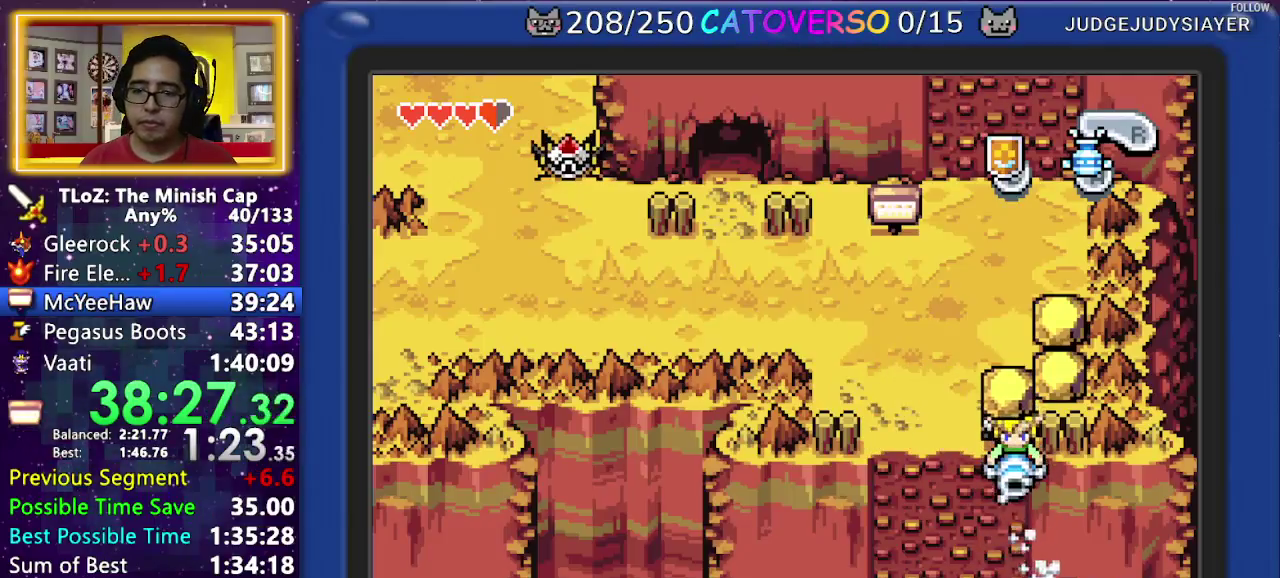
{"buttons": ["A", "DPAD_RIGHT"], "events": []}
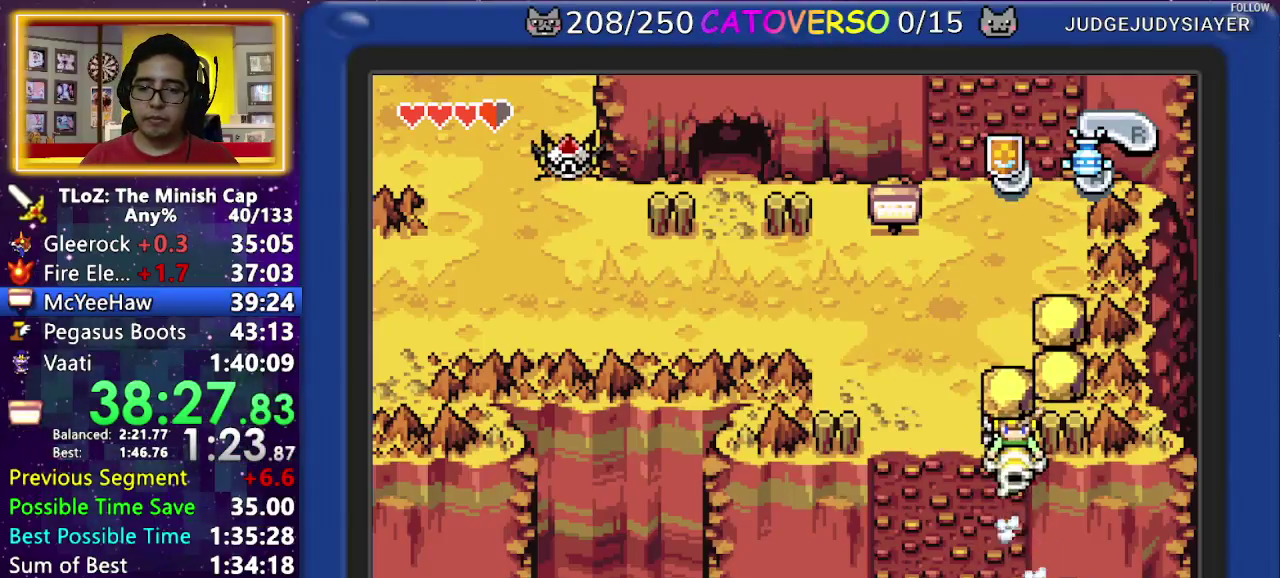
{"buttons": ["A", "DPAD_RIGHT"], "events": []}
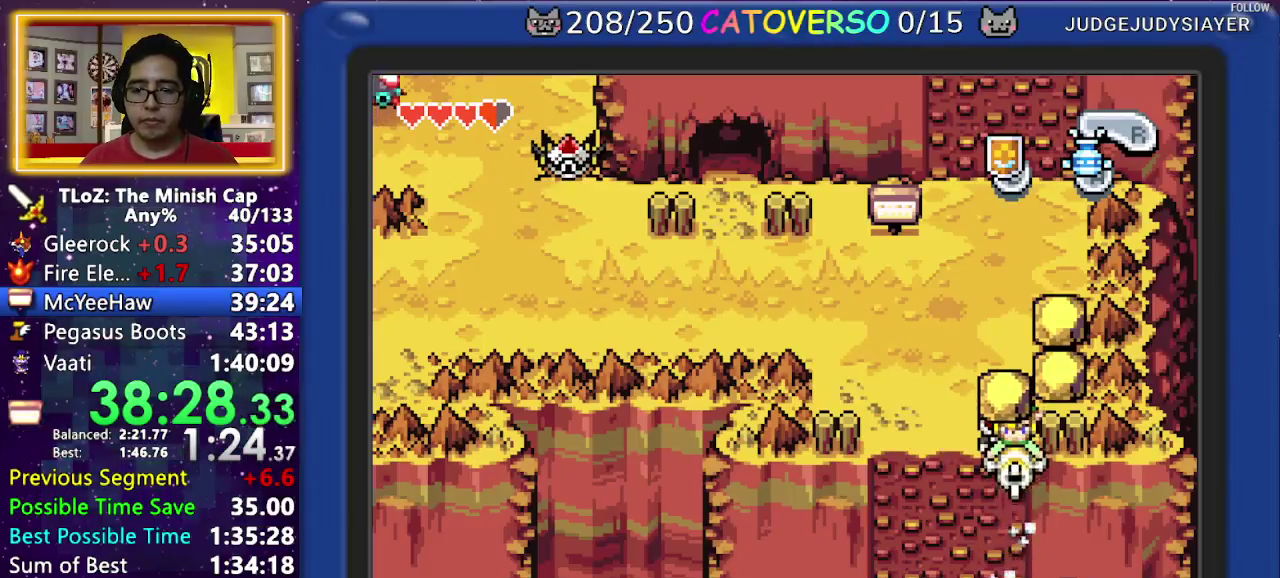
{"buttons": ["A", "DPAD_RIGHT"], "events": []}
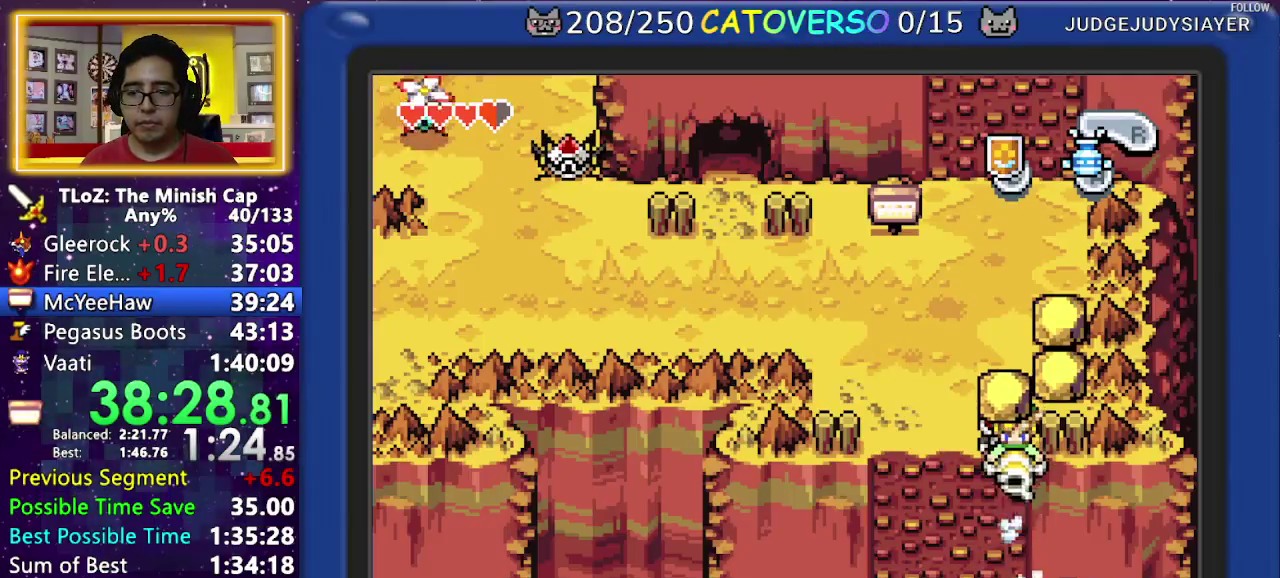
{"buttons": ["A", "DPAD_RIGHT"], "events": []}
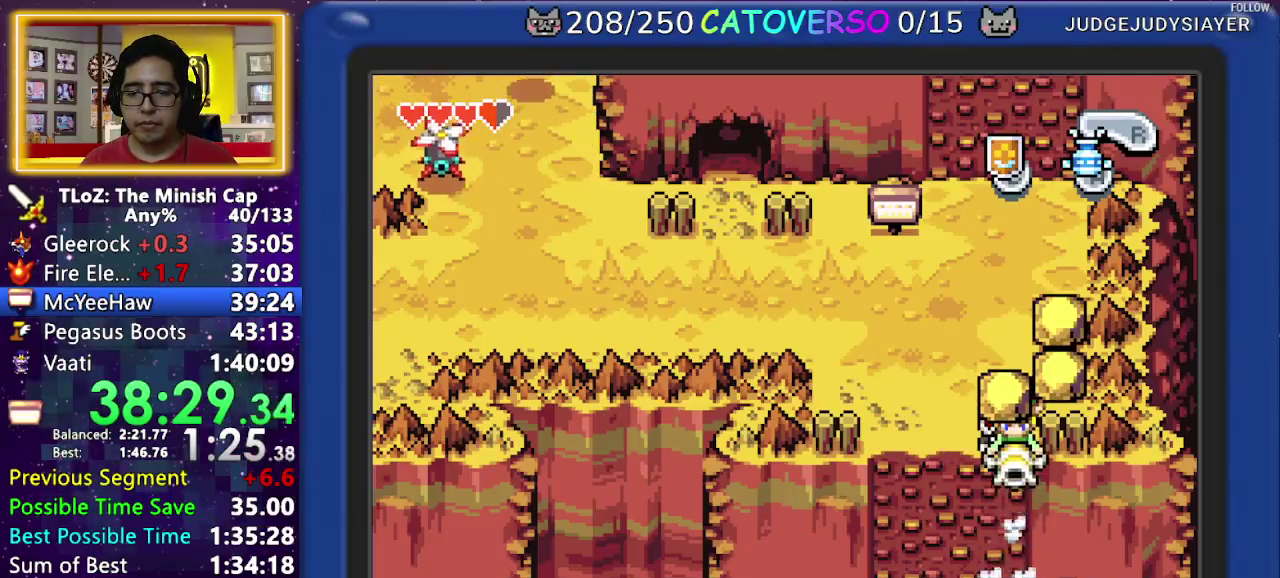
{"buttons": ["A", "DPAD_RIGHT"], "events": []}
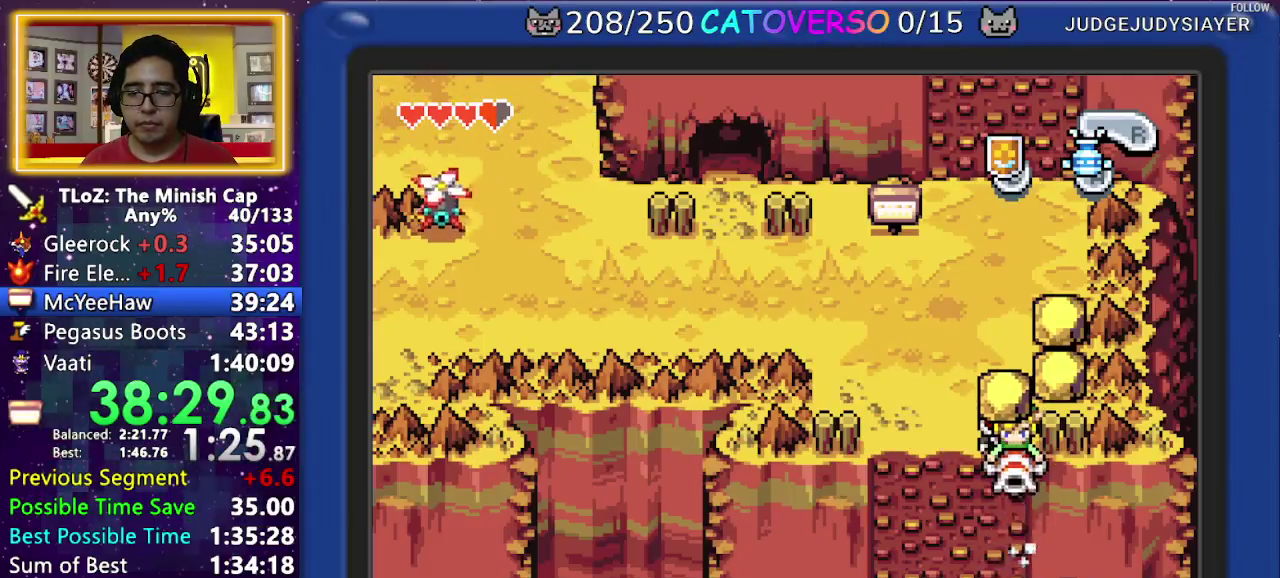
{"buttons": ["A", "DPAD_RIGHT"], "events": []}
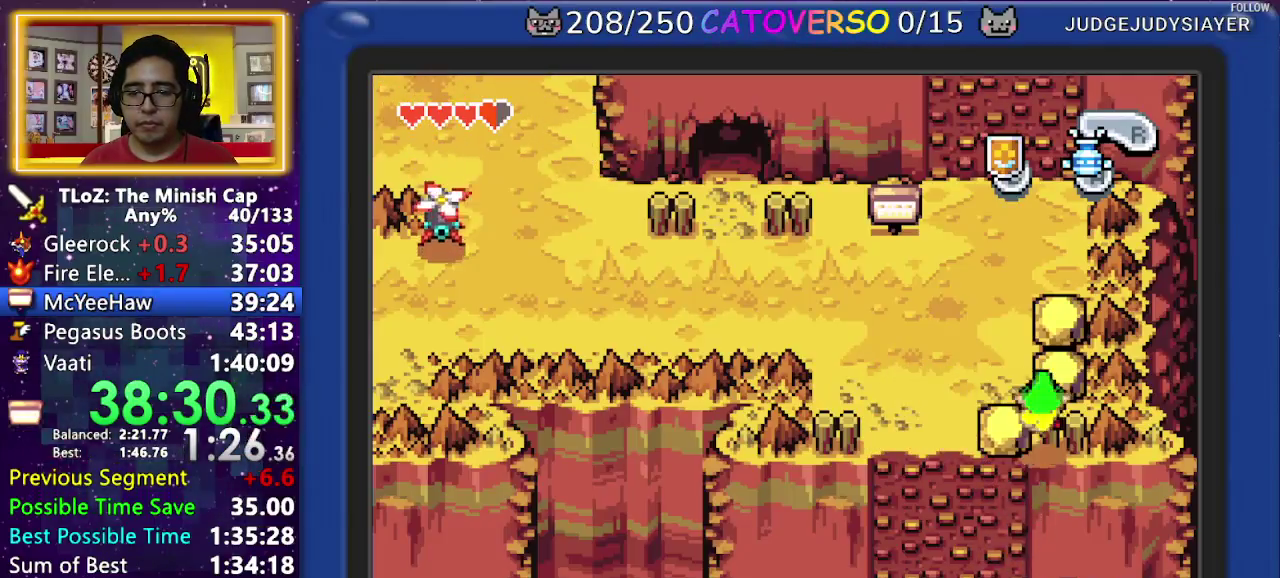
{"buttons": ["DPAD_DOWN"], "events": [[250, "DPAD_RIGHT", "up"], [267, "DPAD_DOWN", "down"], [283, "A", "up"]]}
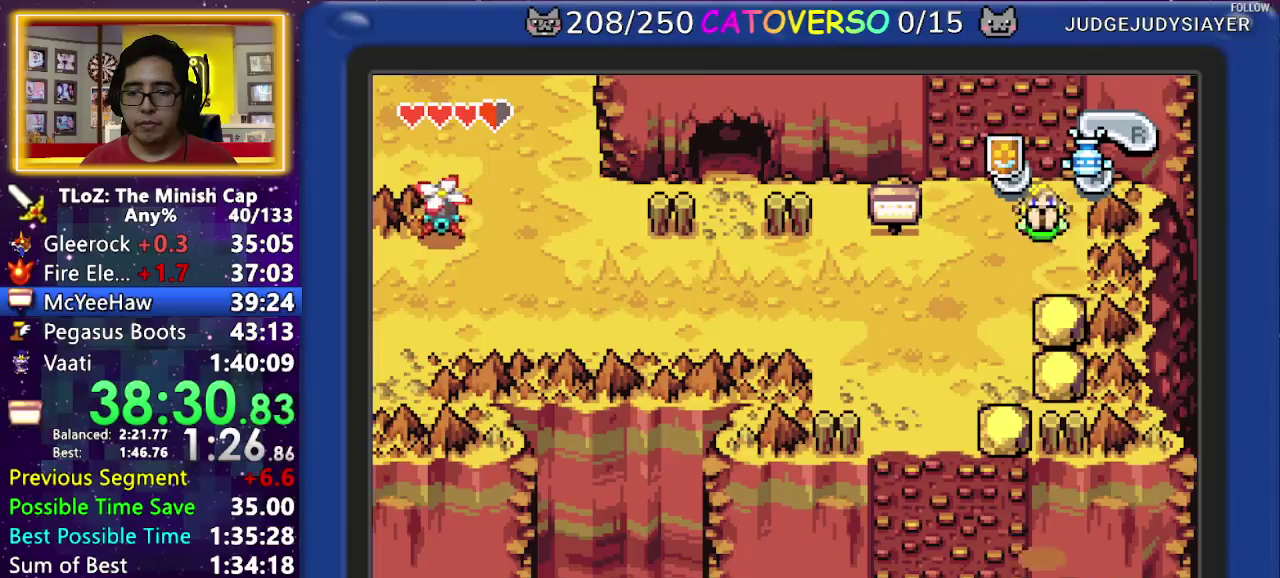
{"buttons": ["DPAD_DOWN"], "events": []}
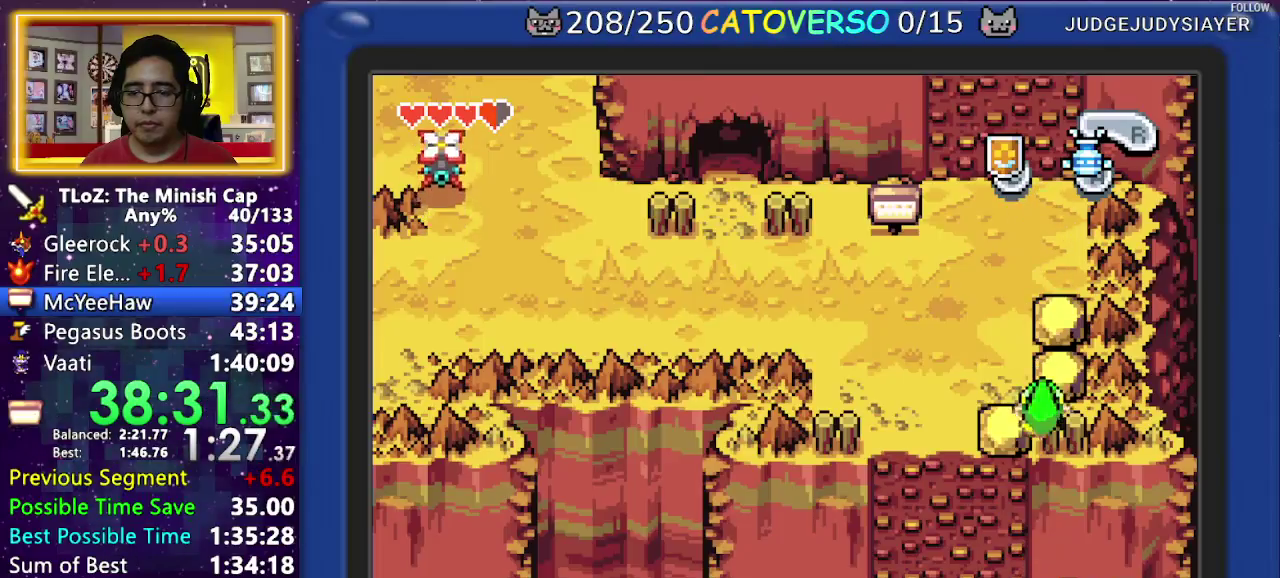
{"buttons": ["R1", "DPAD_DOWN"], "events": [[350, "R1", "down"], [417, "R1", "up"], [467, "R1", "down"]]}
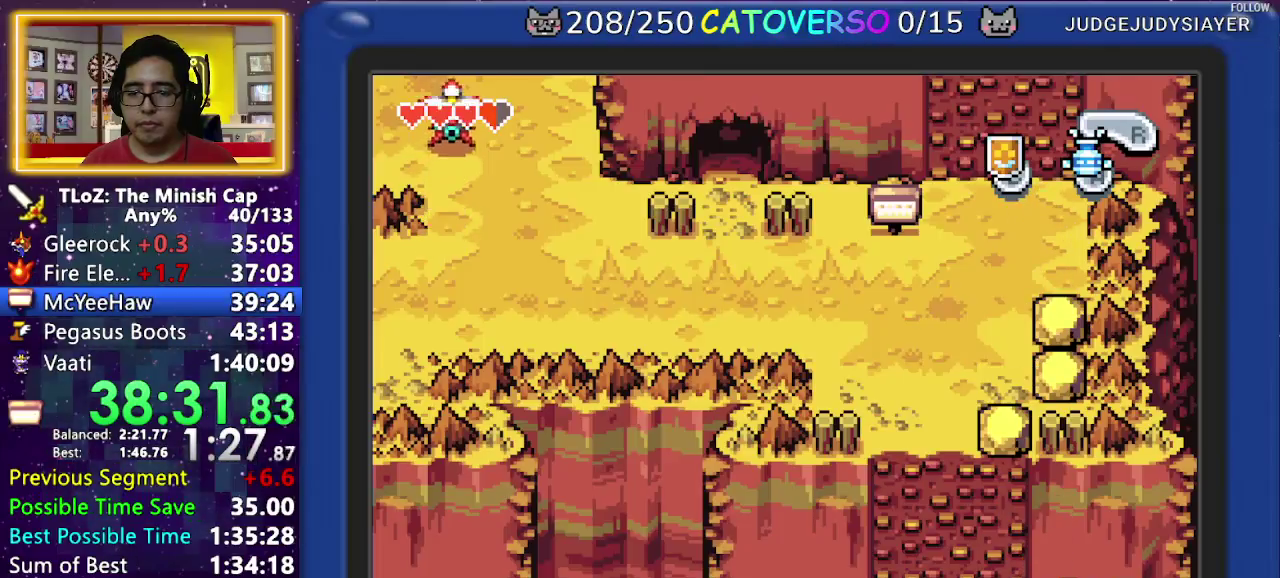
{"buttons": ["R1", "DPAD_DOWN"], "events": [[317, "R1", "up"], [467, "R1", "down"]]}
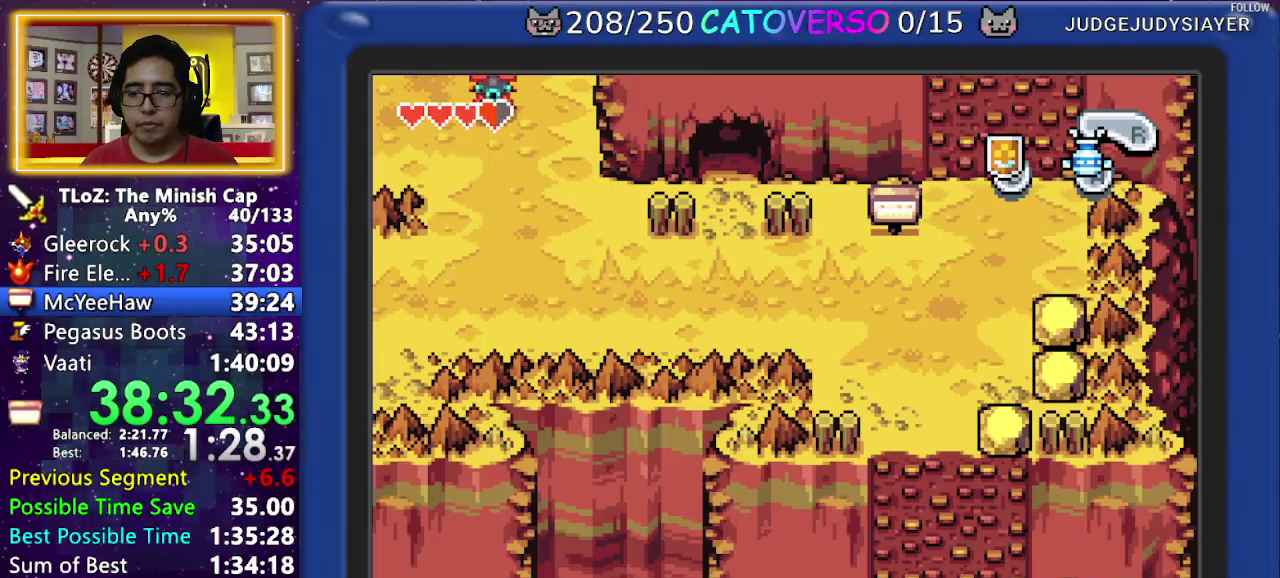
{"buttons": ["R1", "DPAD_DOWN"], "events": [[33, "R1", "up"], [83, "R1", "down"], [167, "R1", "up"], [417, "R1", "down"]]}
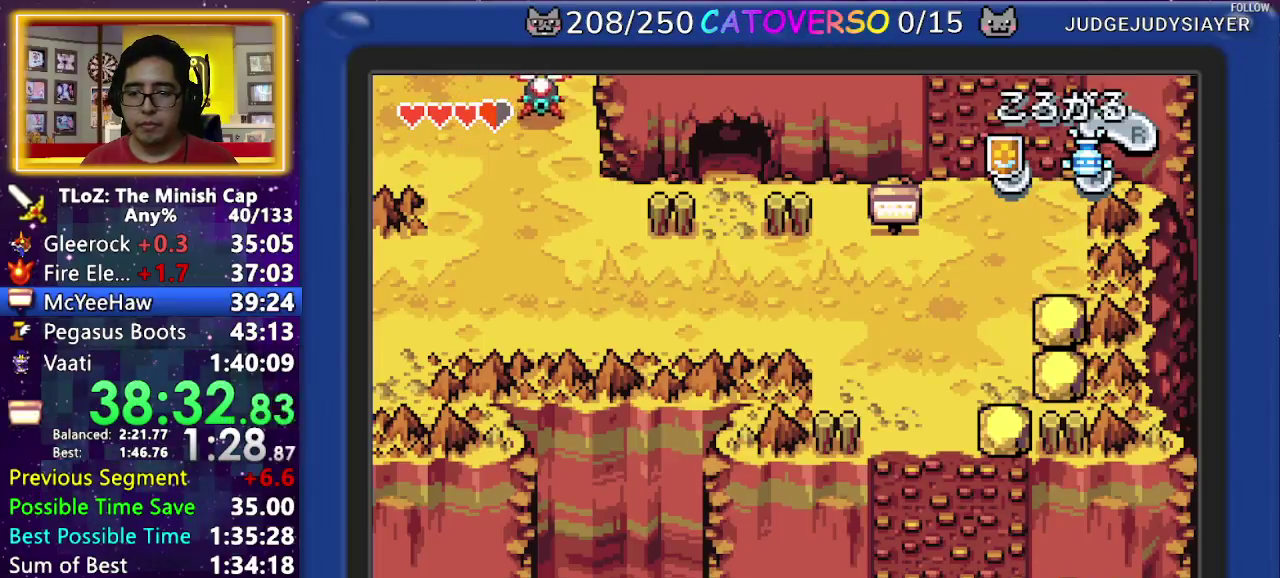
{"buttons": ["R1", "DPAD_DOWN"], "events": [[167, "R1", "up"], [500, "R1", "down"]]}
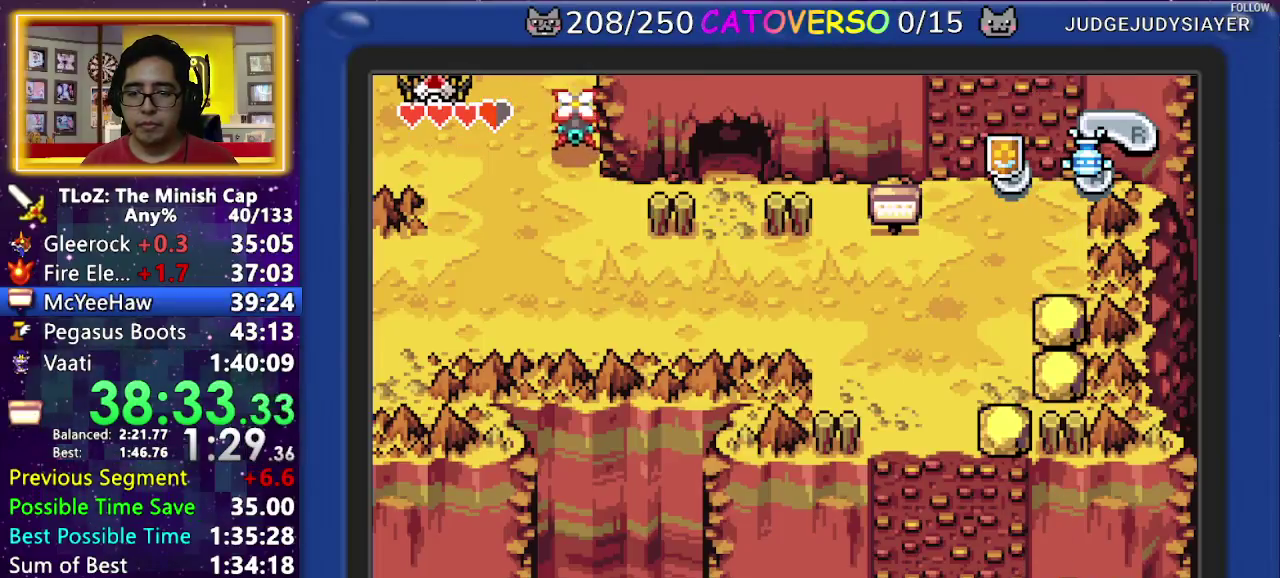
{"buttons": ["DPAD_DOWN"], "events": [[217, "R1", "up"]]}
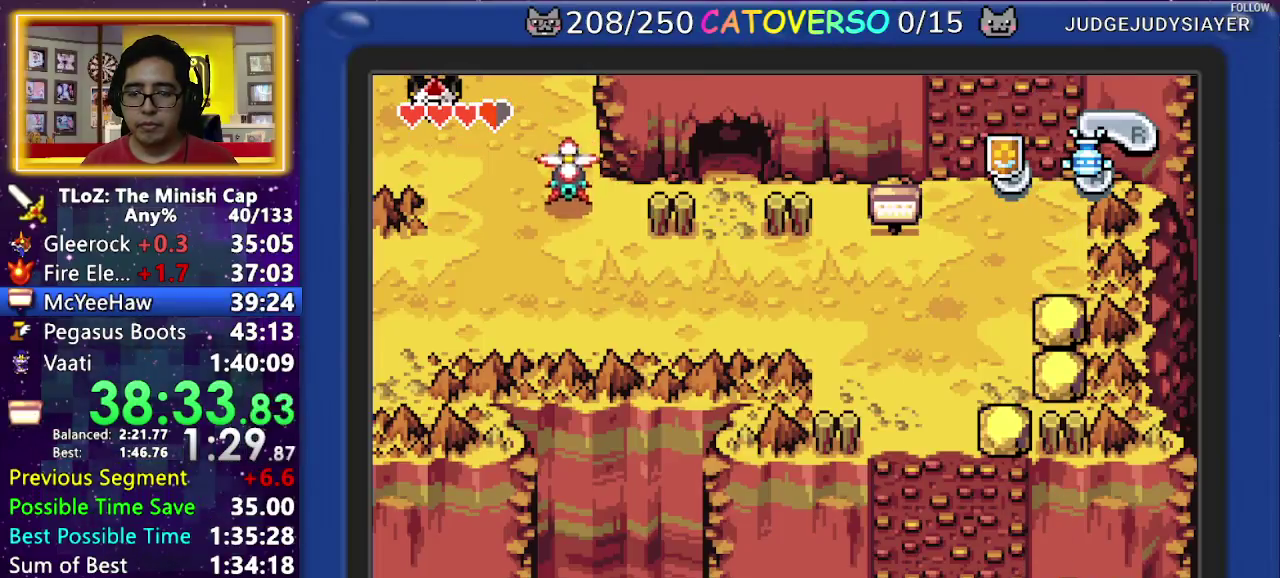
{"buttons": ["DPAD_DOWN"], "events": [[67, "R1", "down"], [133, "R1", "up"], [183, "R1", "down"], [283, "R1", "up"]]}
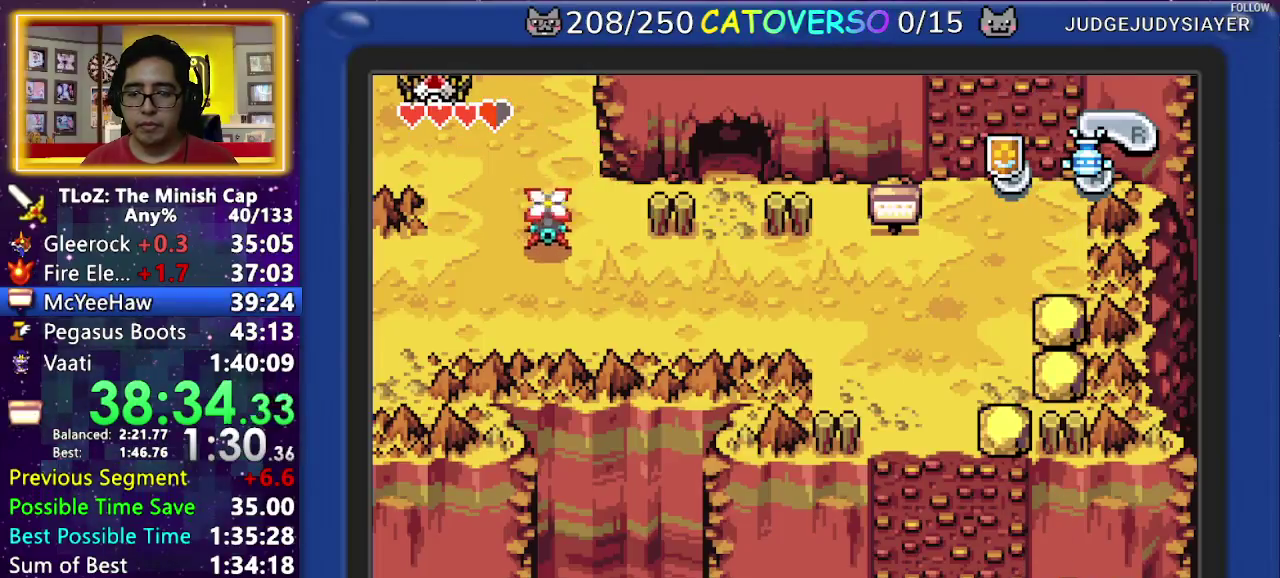
{"buttons": ["DPAD_DOWN"], "events": [[83, "R1", "down"], [167, "R1", "up"], [233, "R1", "down"], [317, "R1", "up"]]}
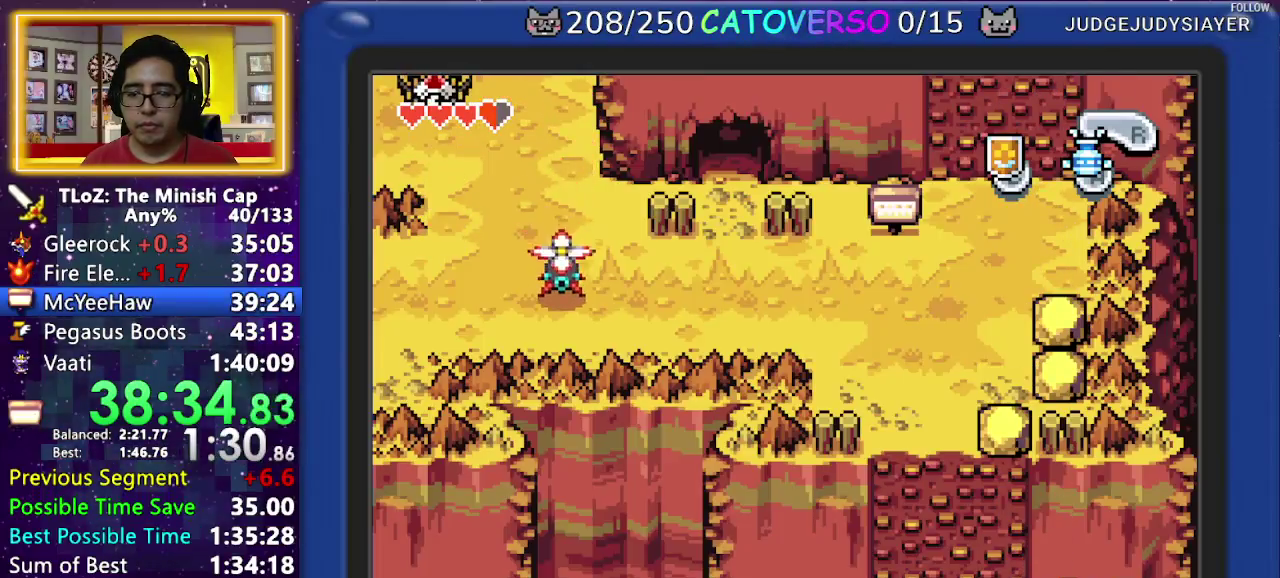
{"buttons": ["DPAD_DOWN"], "events": []}
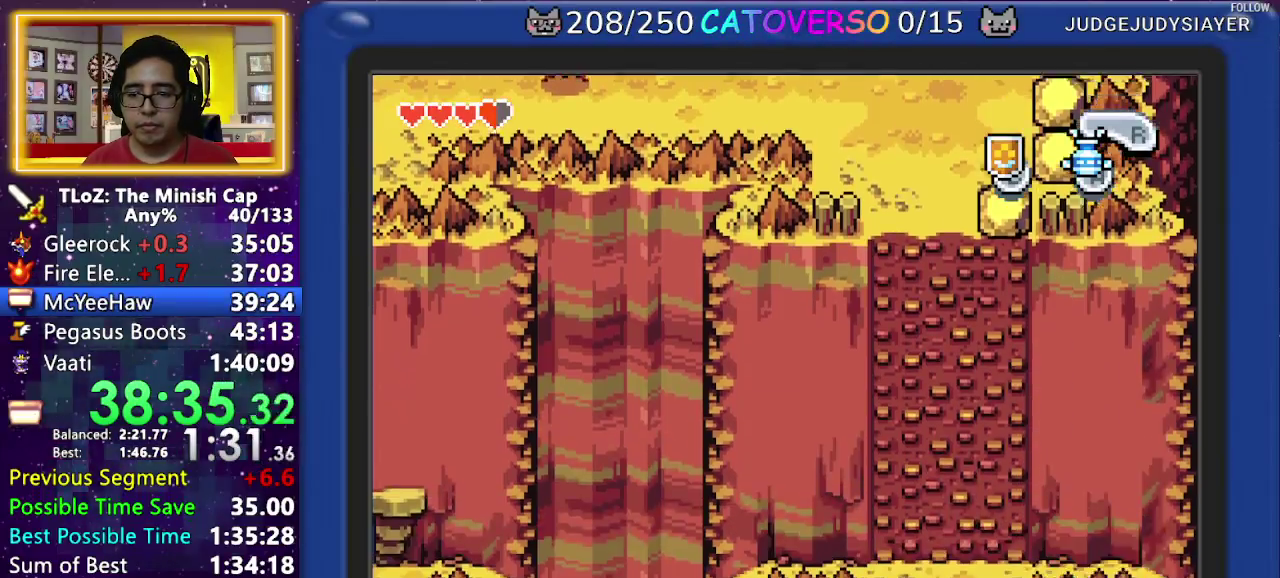
{"buttons": ["DPAD_DOWN"], "events": []}
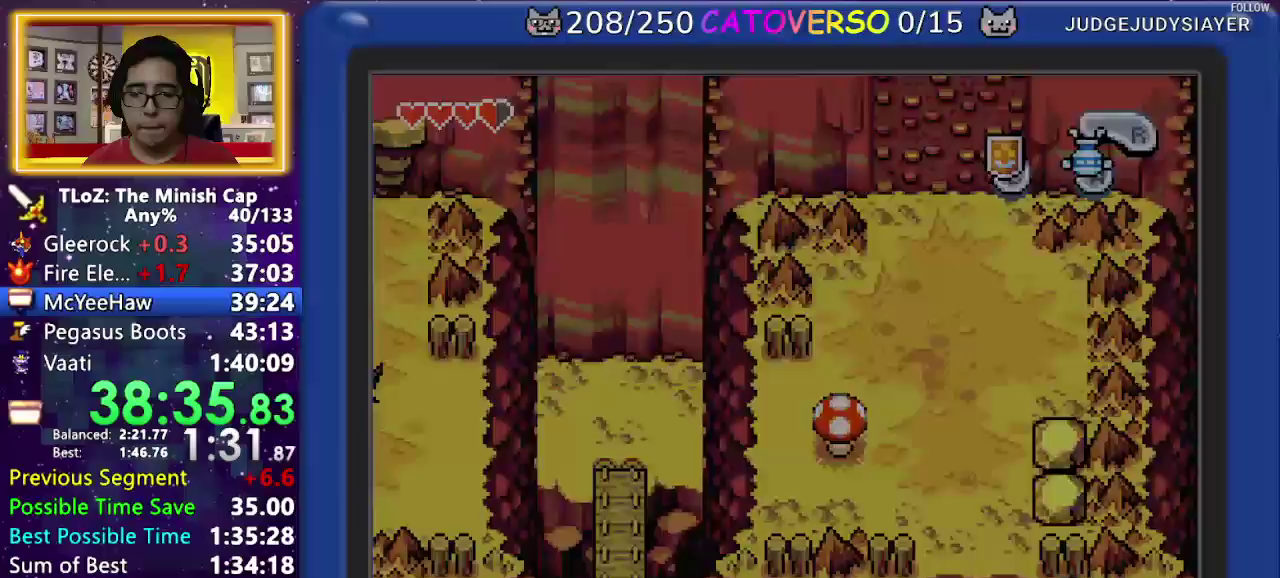
{"buttons": ["DPAD_DOWN"], "events": []}
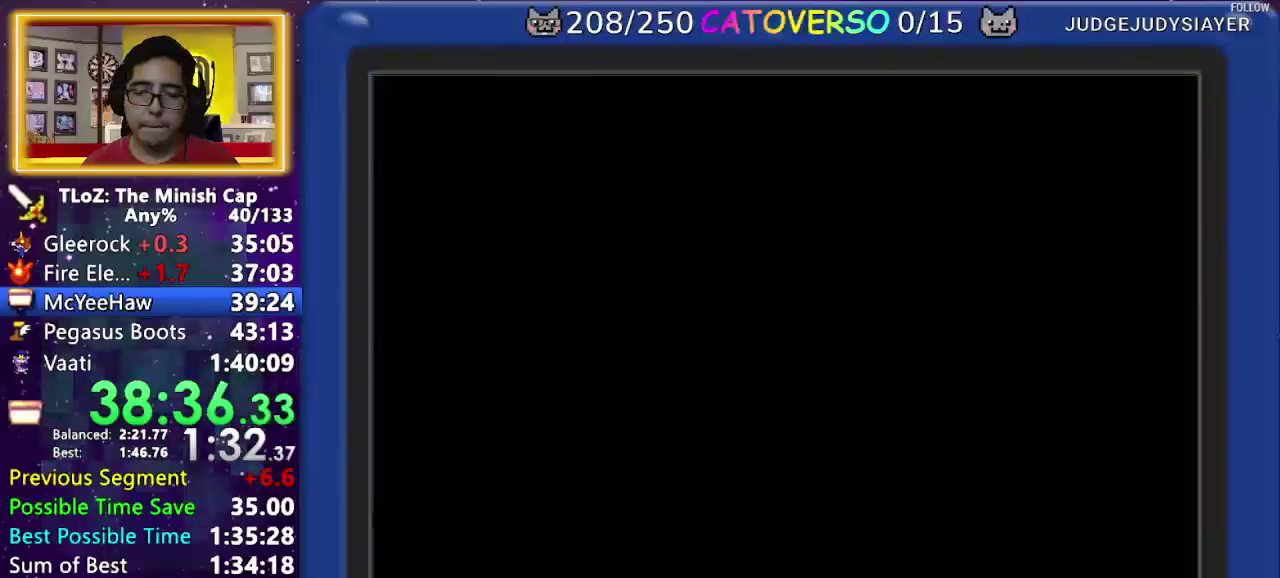
{"buttons": ["R1", "DPAD_DOWN"], "events": [[200, "R1", "down"], [267, "R1", "up"], [333, "R1", "down"], [400, "R1", "up"], [467, "R1", "down"]]}
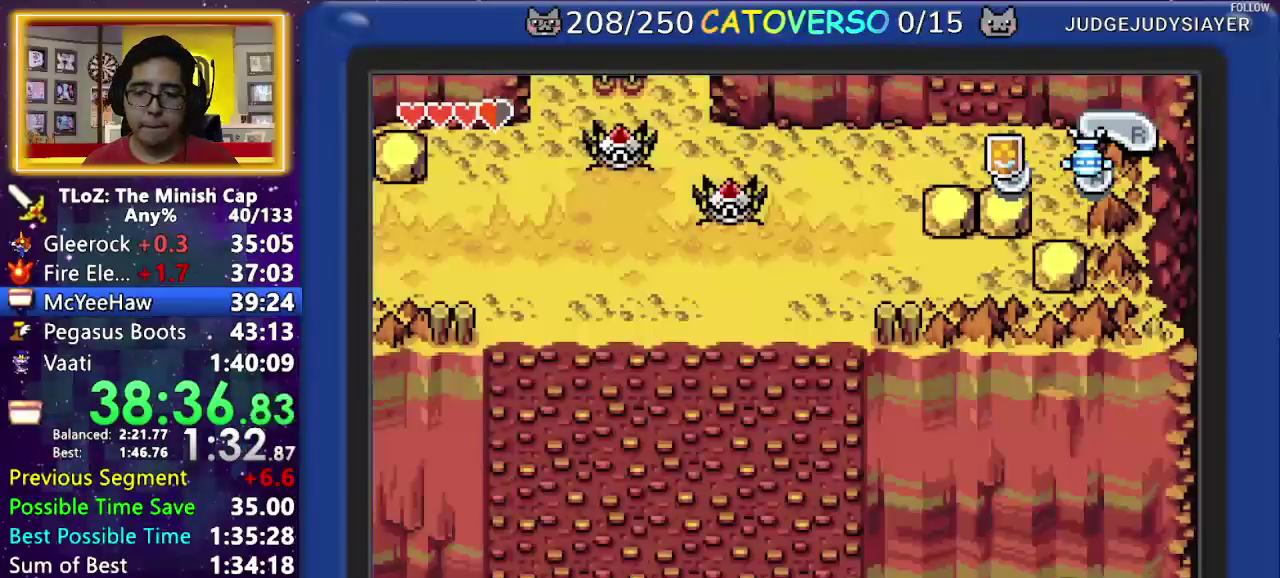
{"buttons": ["R1", "DPAD_DOWN"], "events": [[33, "R1", "up"], [83, "R1", "down"], [317, "R1", "up"], [467, "R1", "down"]]}